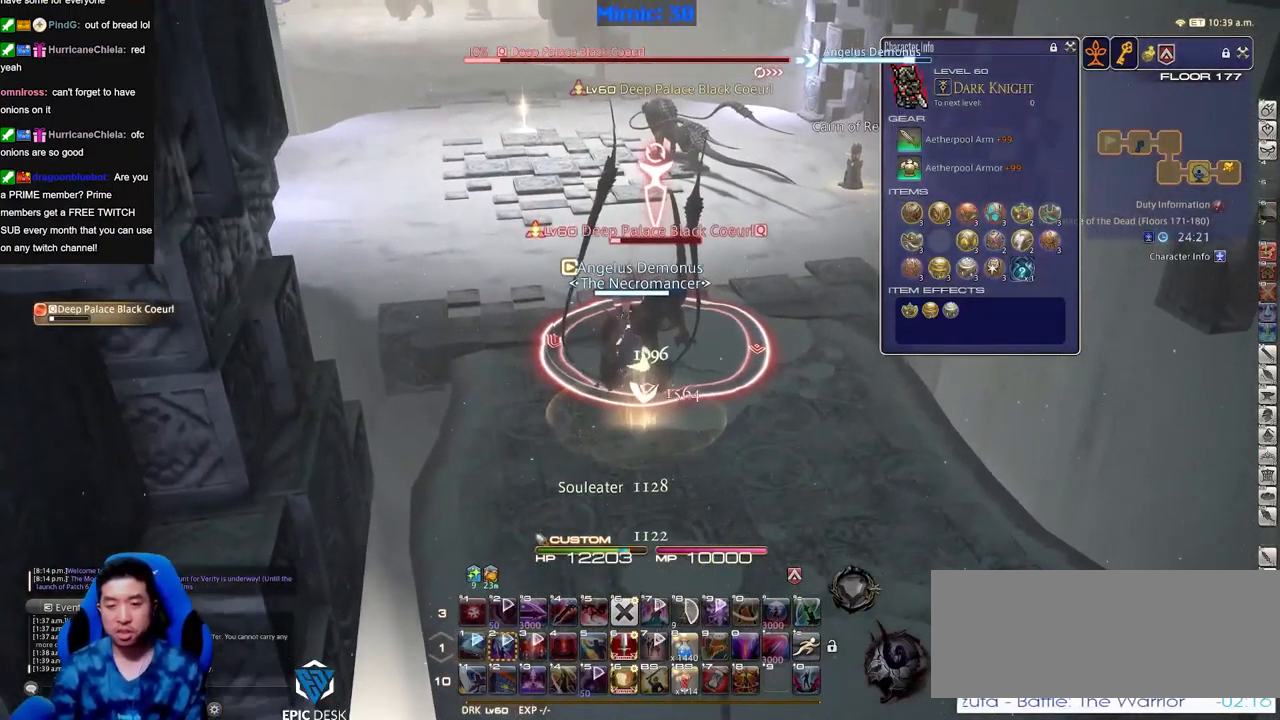
Gameplay with keyboard; each line is a JSON object with the keys held at the frame after it. "events" lists presses ("down") and releases ("up") of ".", "/", "0", "1", "2", "3", "4", "5", "6", "7", "8", "9", "a", "alt_l", "alt_r", "b", "backslash", "backspace", "c", "caps_lock", "comma", "ctrl_l", "ctrl_r", "d", "down", "e", "equals", "escape", "f", "f1", "f10", "f11", "f12", "f2", "f3", "f4", "f5", "f6", "f7", "f8", "f9", "g", "h", "i", "j", "k", "l", "lbracket", "left", "m", "minus", "n", "o", "p", "q", "quote", "r", "rbracket", "return", "right", "s", "semicolon", "shift_l", "shift_r", "space", "super", "t", "tab", "tilde", "u", "up", "v", "w", "x", "y" and "z" between this image and that frame as [ms after this image, input, new state], when the widget could be followed in between. No other keys are recorded. Mouse input is not recorded.
{"keys": [], "events": []}
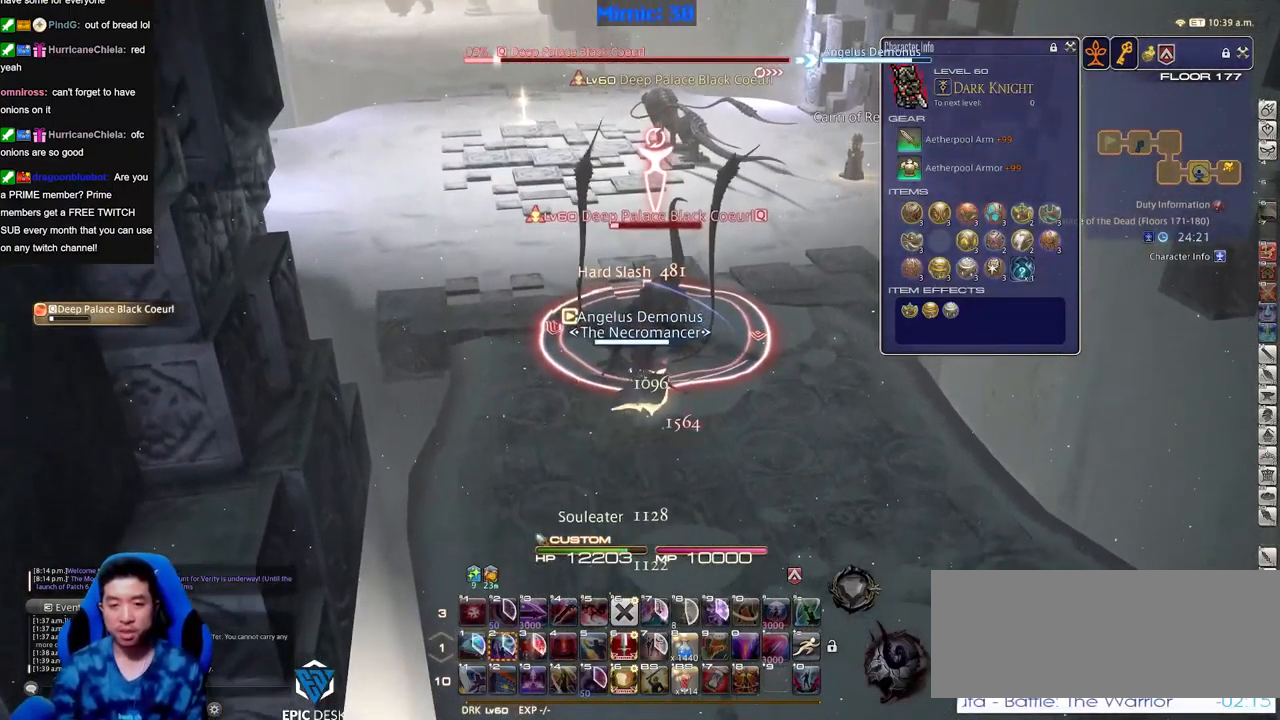
{"keys": [], "events": [[84, "space", "down"], [134, "space", "up"]]}
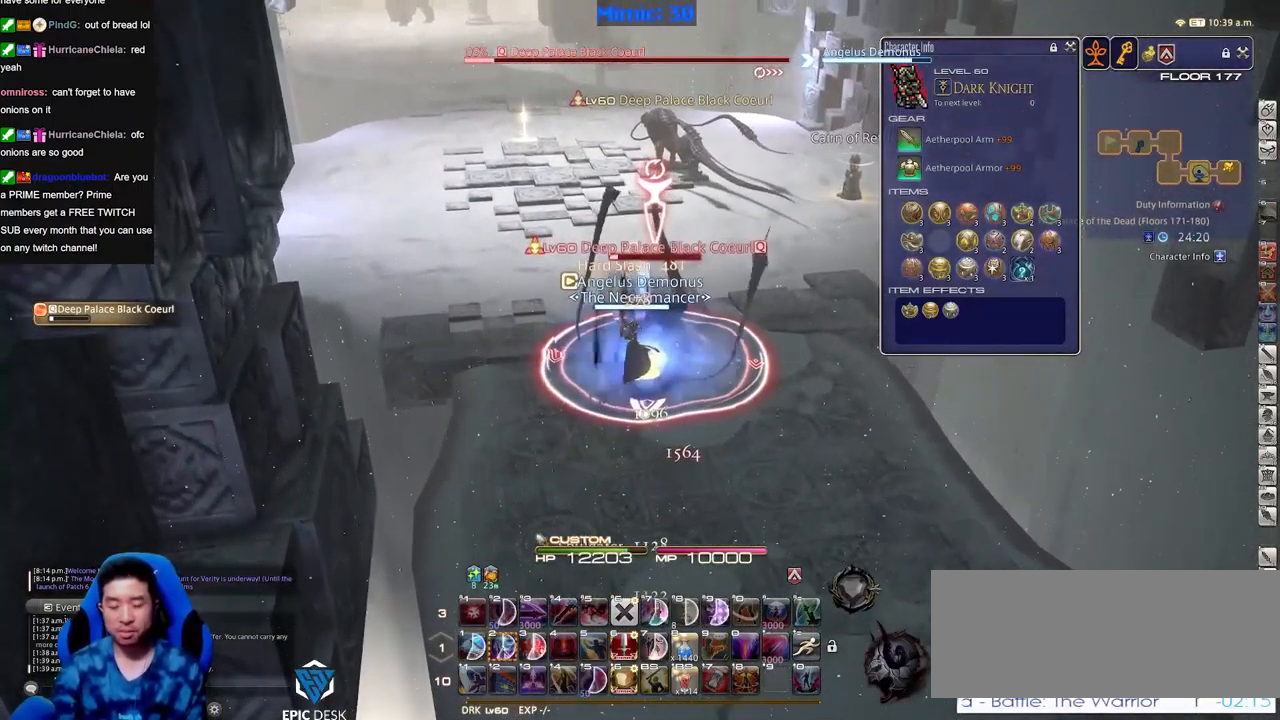
{"keys": ["2"], "events": [[383, "space", "down"], [433, "space", "up"], [483, "2", "down"]]}
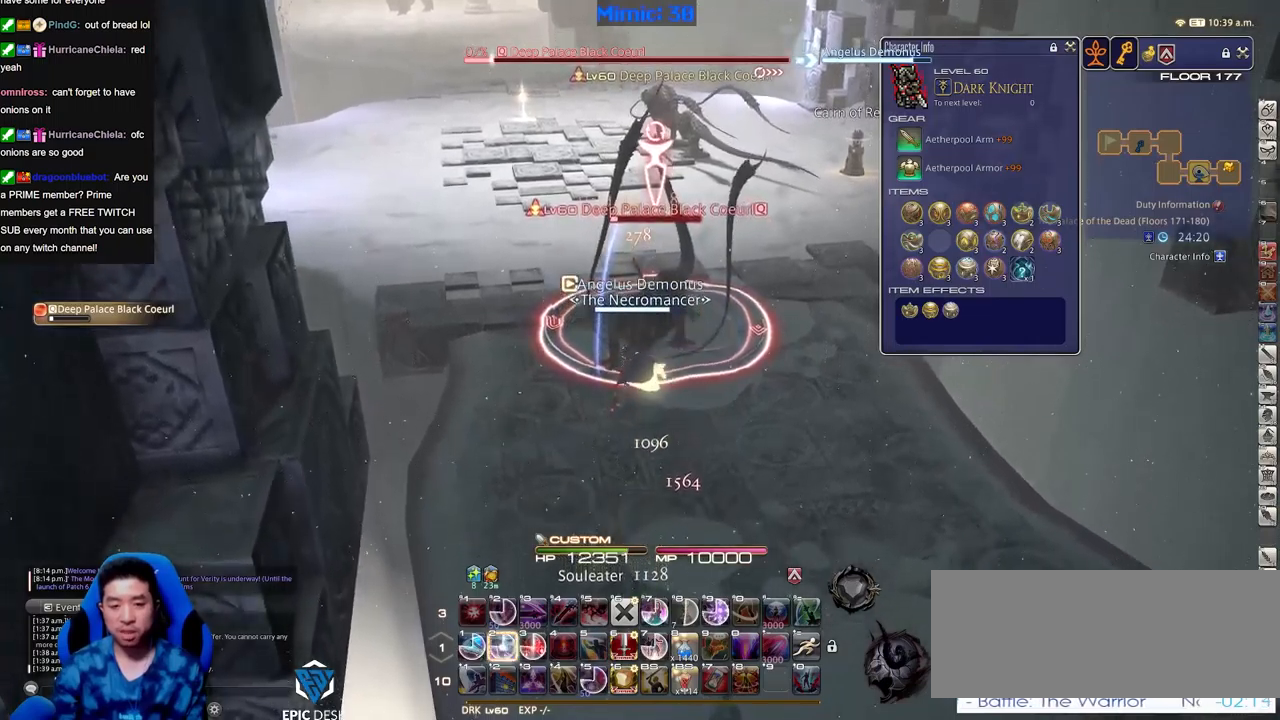
{"keys": [], "events": [[66, "2", "up"], [116, "2", "down"], [217, "2", "up"], [267, "2", "down"], [350, "2", "up"], [400, "2", "down"], [450, "2", "up"]]}
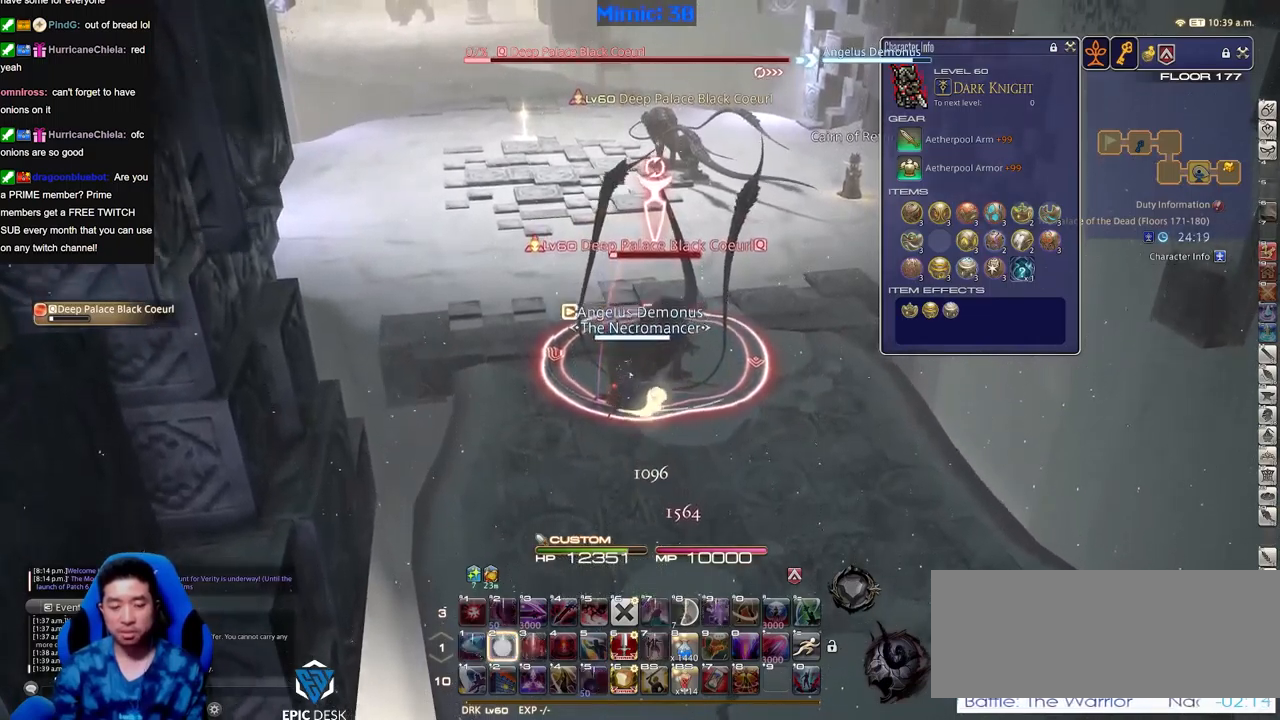
{"keys": [], "events": [[34, "2", "down"], [84, "2", "up"], [134, "return", "down"], [184, "space", "down"], [234, "return", "up"], [267, "space", "up"], [317, "return", "down"], [417, "return", "up"]]}